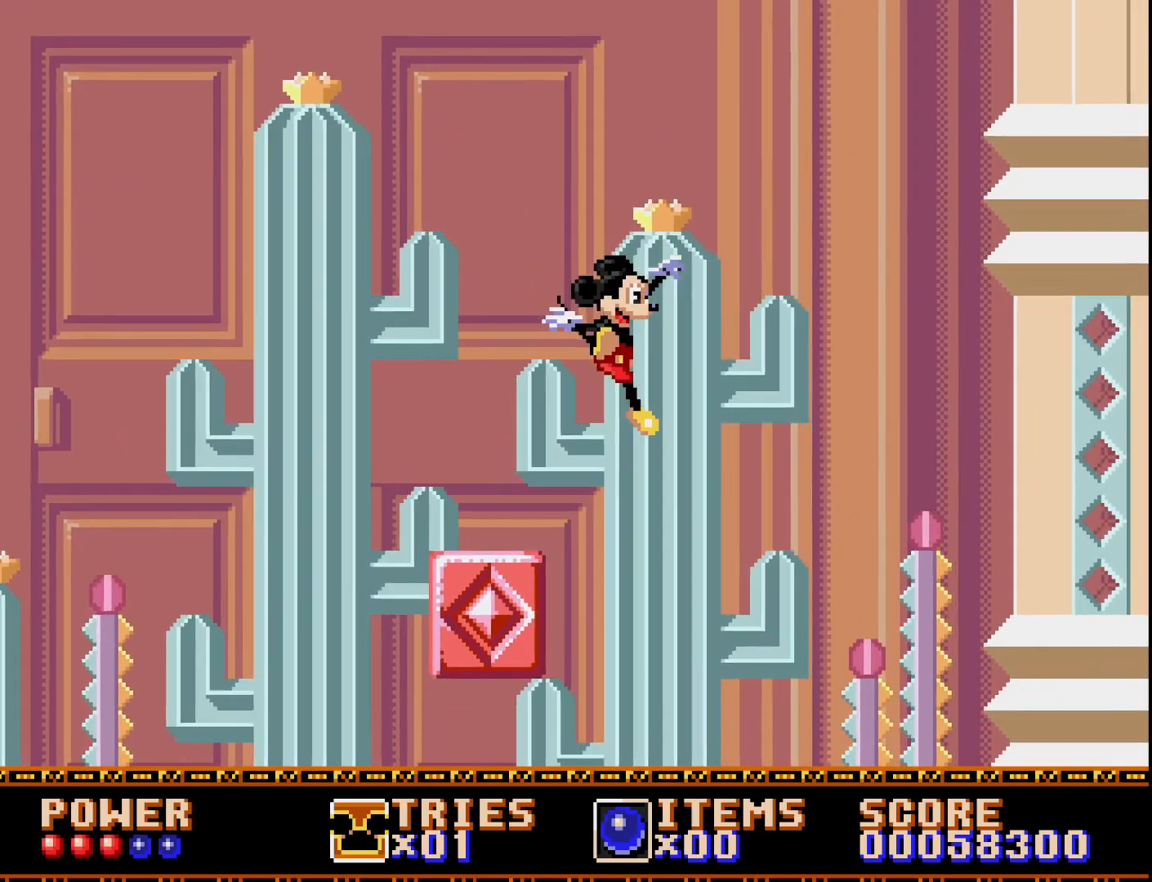
Gameplay with a controller (Xbox layout); each line is a JSON object with the inputs held at the frame after it. "events" lists button and stick changes between this image and that frame as [ms after this image, input, new state], when the widget could be followed in between. Not read: left_stick.
{"buttons": ["DPAD_RIGHT"], "right_stick": "center", "events": []}
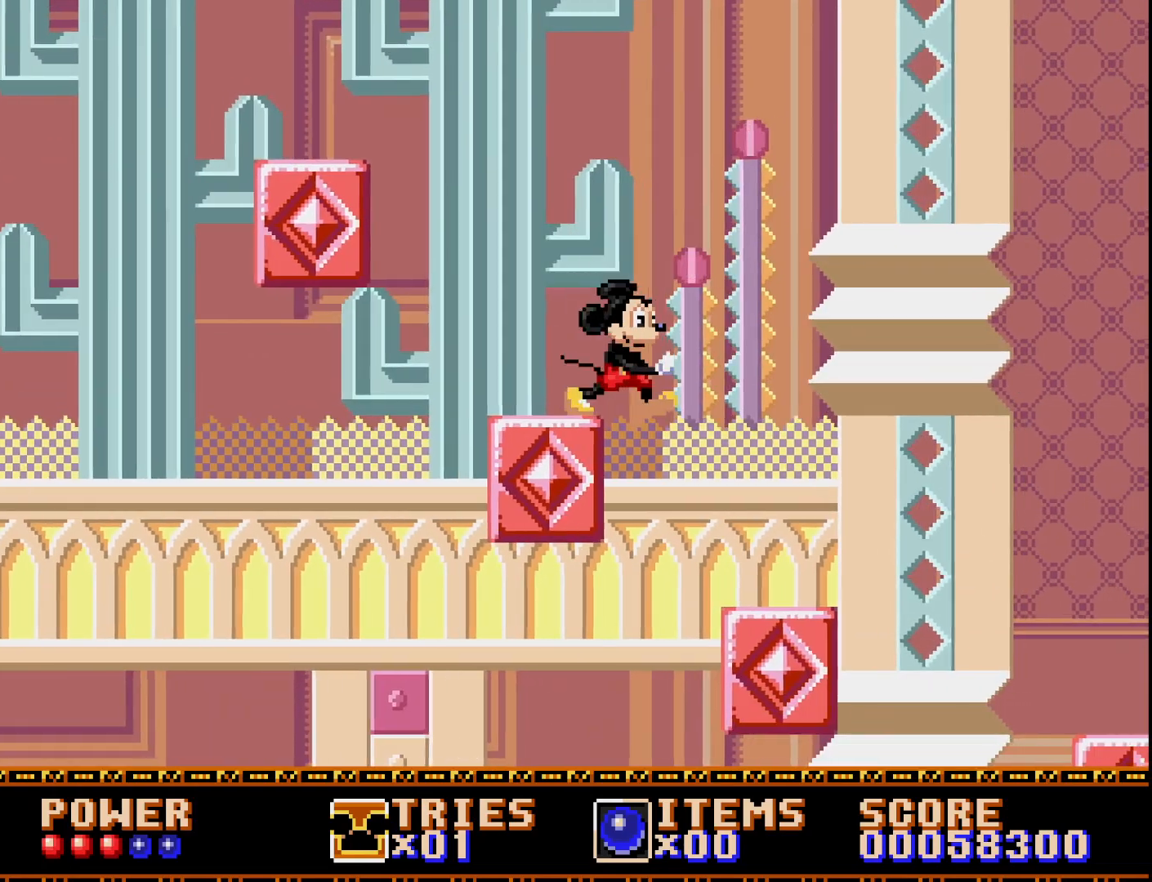
{"buttons": ["DPAD_RIGHT"], "right_stick": "center", "events": [[33, "A", "down"], [250, "A", "up"]]}
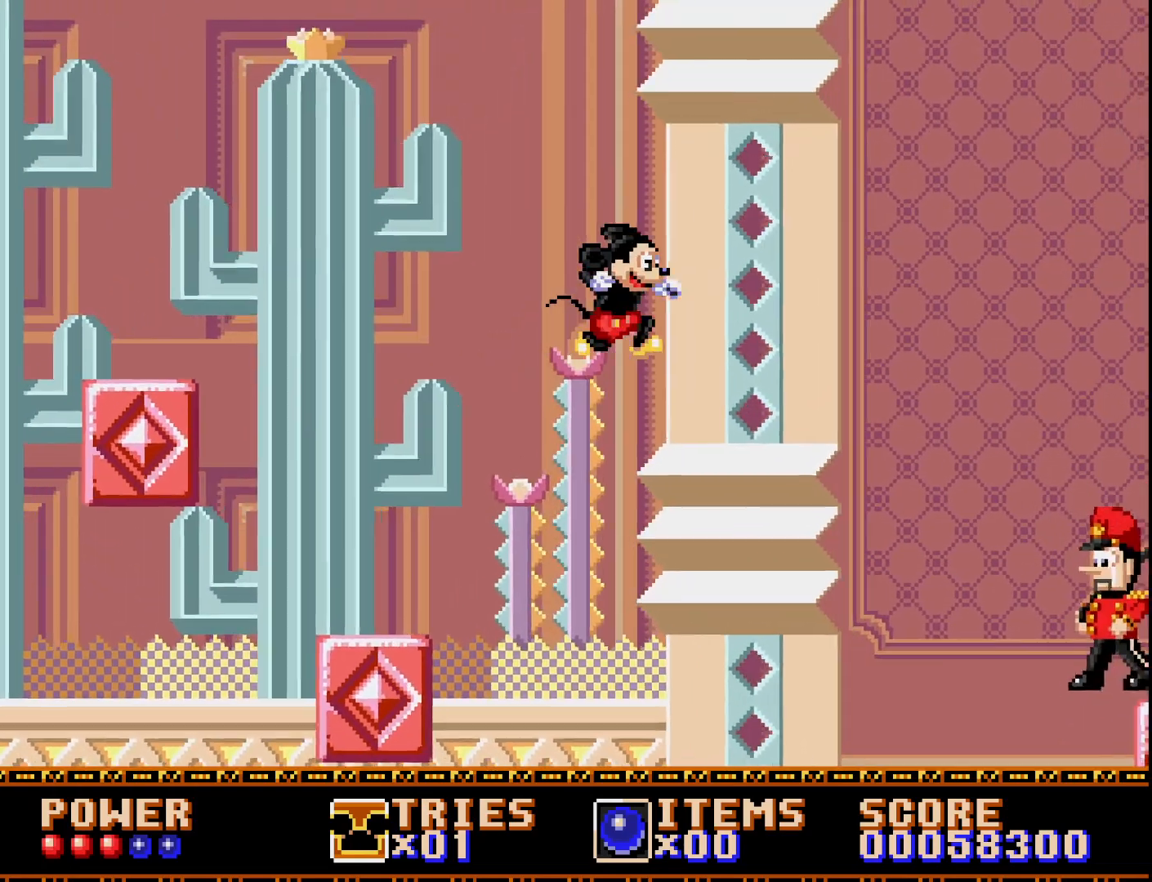
{"buttons": [], "right_stick": "center", "events": [[450, "DPAD_RIGHT", "up"]]}
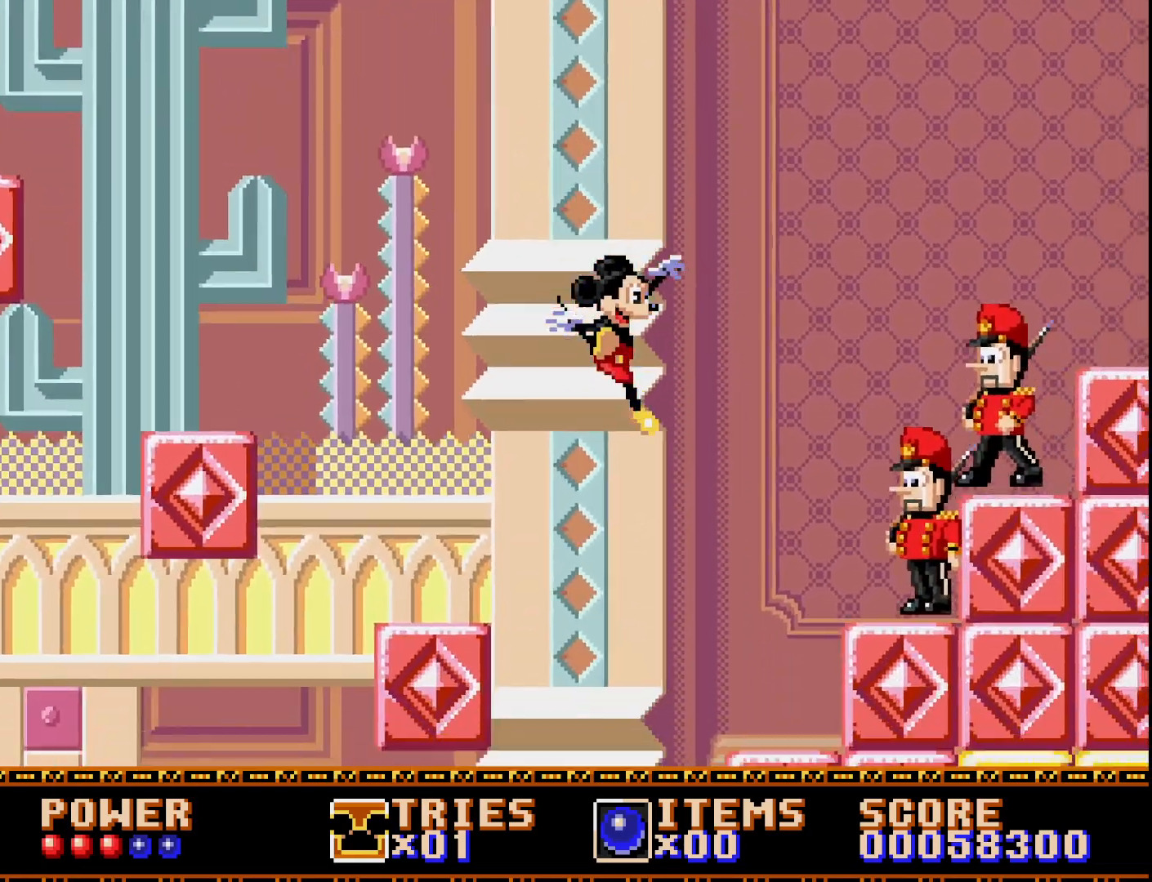
{"buttons": [], "right_stick": "center", "events": [[200, "DPAD_LEFT", "down"], [317, "DPAD_LEFT", "up"]]}
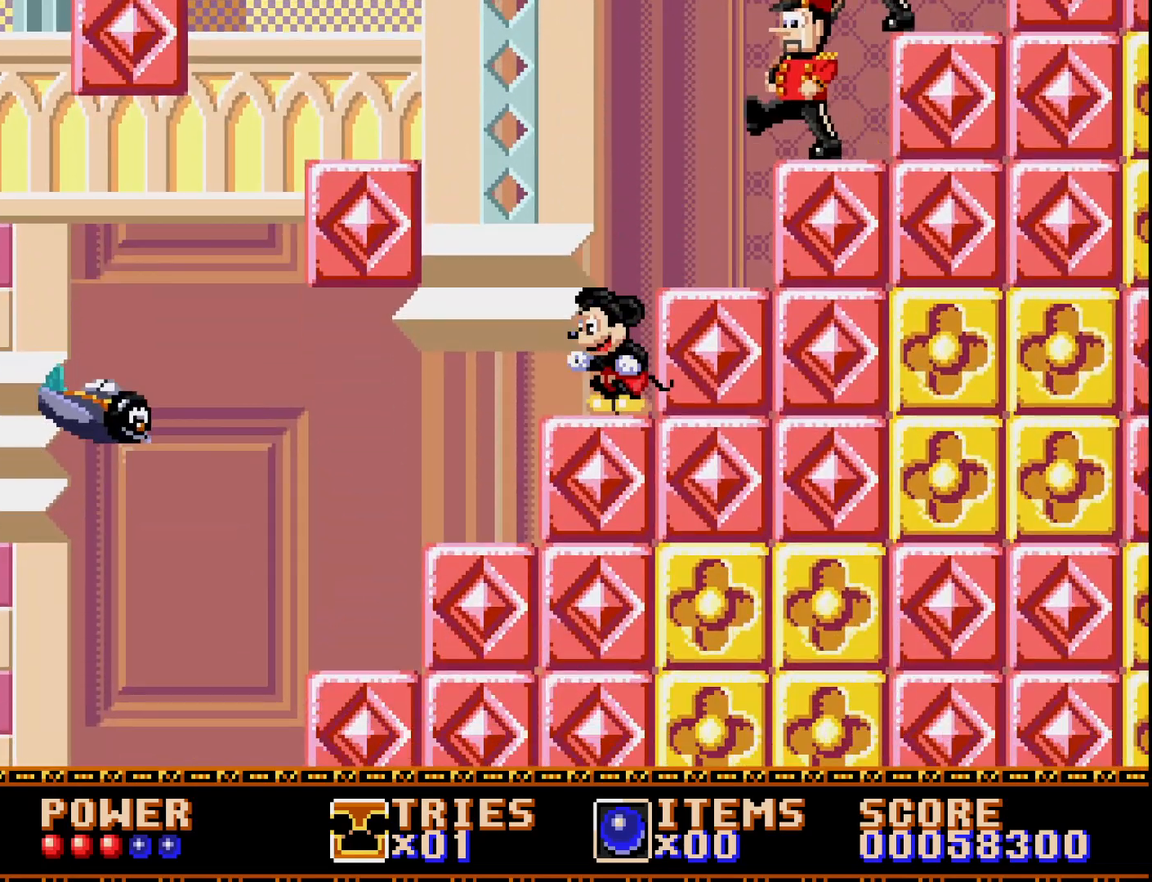
{"buttons": [], "right_stick": "center", "events": [[333, "DPAD_LEFT", "down"], [500, "DPAD_LEFT", "up"]]}
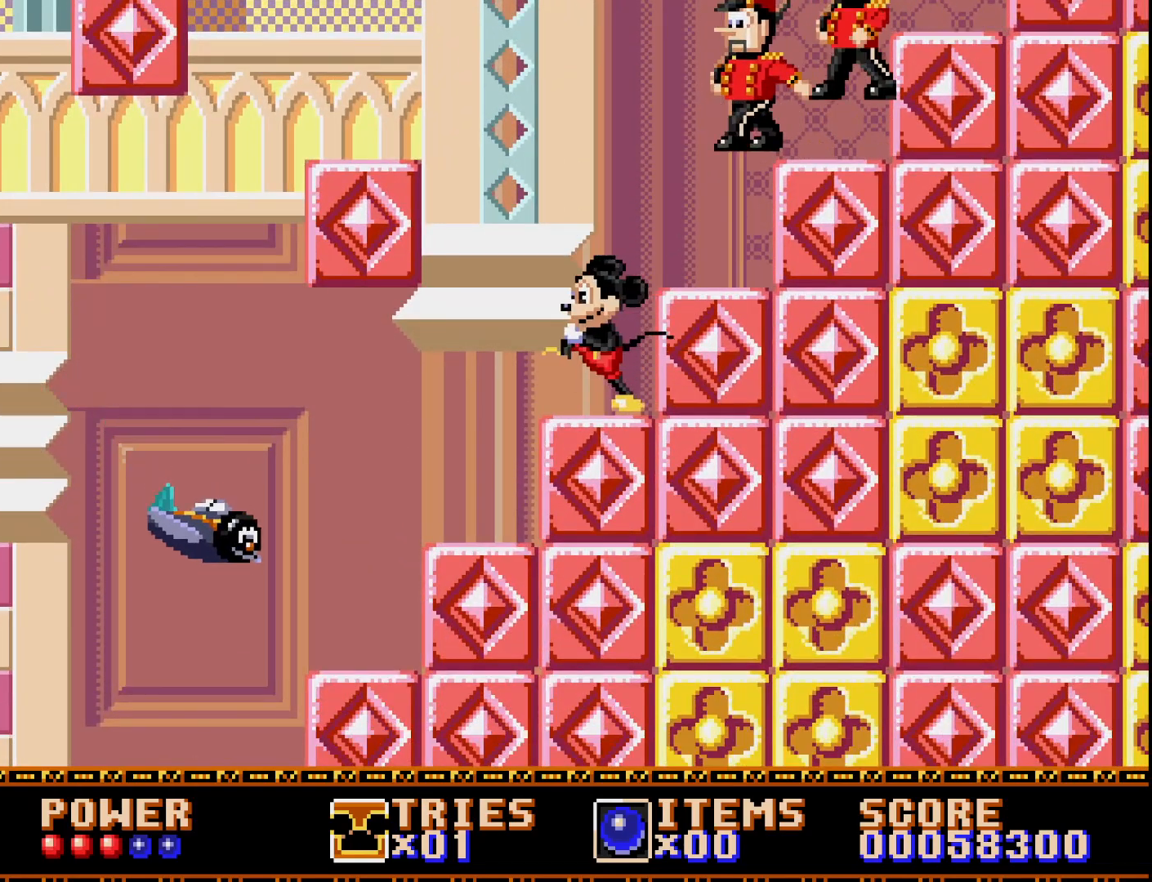
{"buttons": ["A", "DPAD_RIGHT"], "right_stick": "center", "events": [[150, "A", "down"], [400, "DPAD_RIGHT", "down"]]}
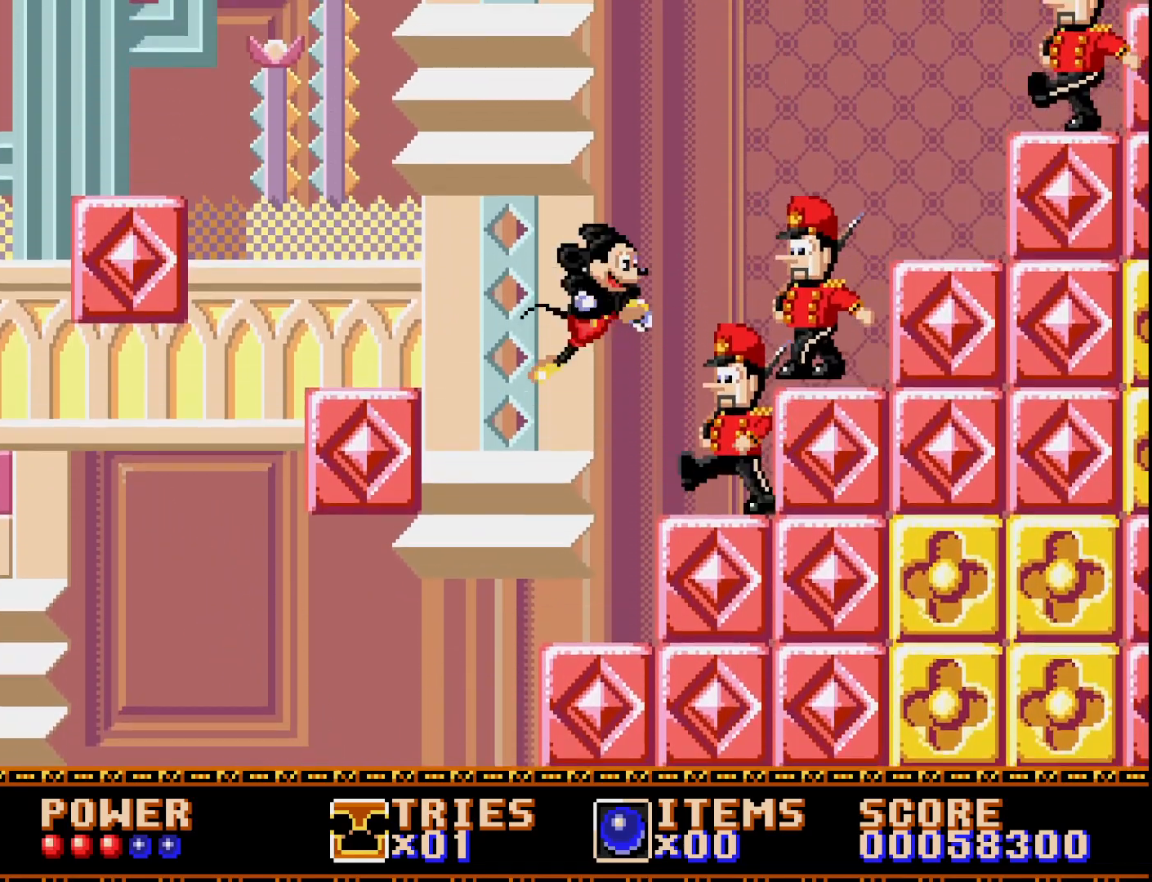
{"buttons": ["A", "DPAD_LEFT"], "right_stick": "center", "events": [[83, "A", "up"], [217, "A", "down"], [250, "DPAD_RIGHT", "up"], [500, "DPAD_LEFT", "down"]]}
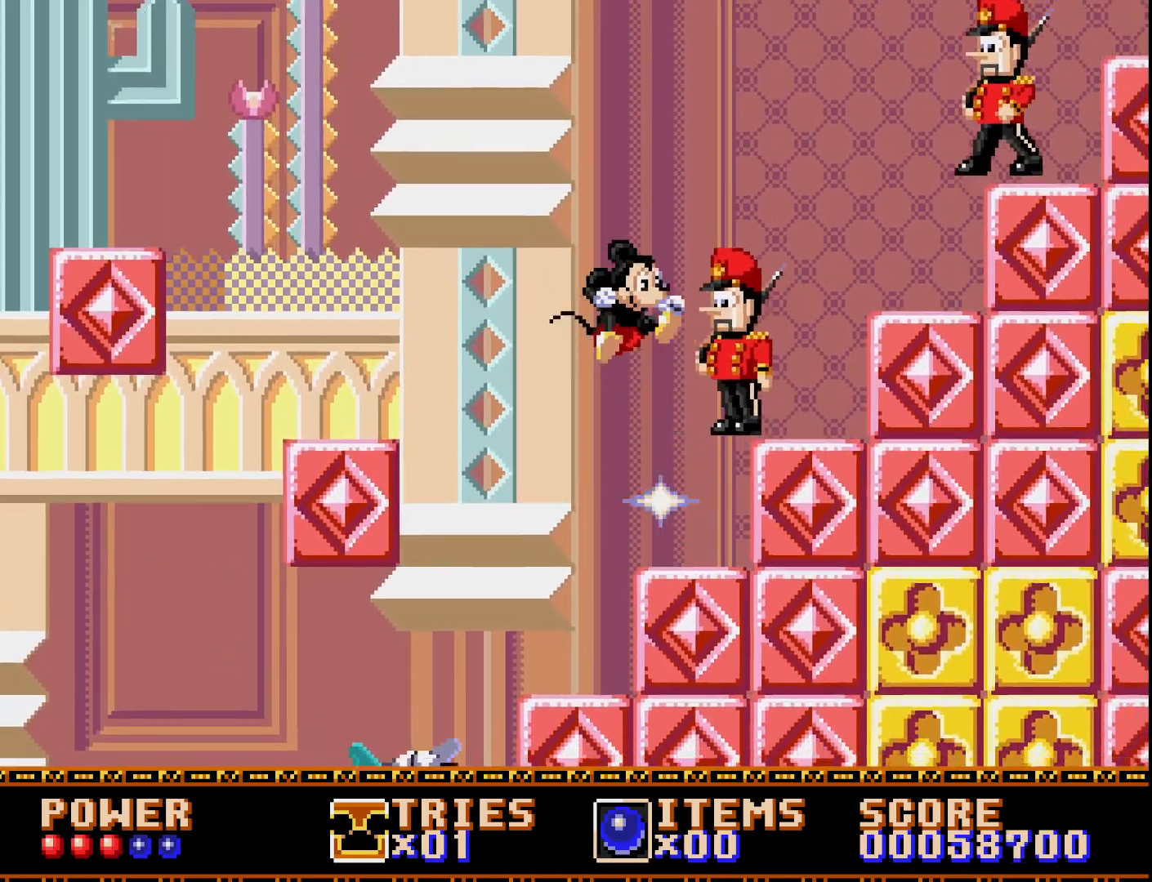
{"buttons": ["A"], "right_stick": "center", "events": [[150, "DPAD_LEFT", "up"], [250, "DPAD_RIGHT", "down"], [383, "A", "up"], [483, "DPAD_RIGHT", "up"], [500, "A", "down"]]}
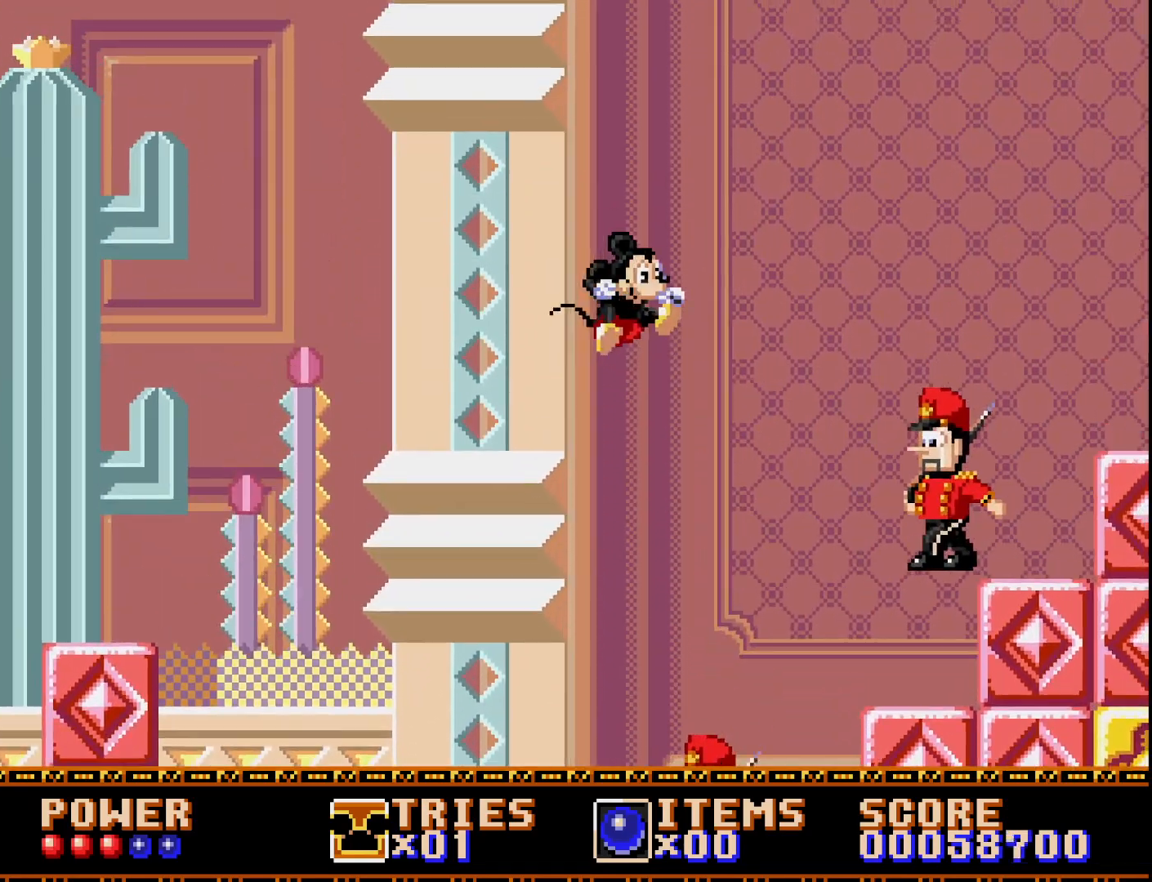
{"buttons": ["A"], "right_stick": "center", "events": []}
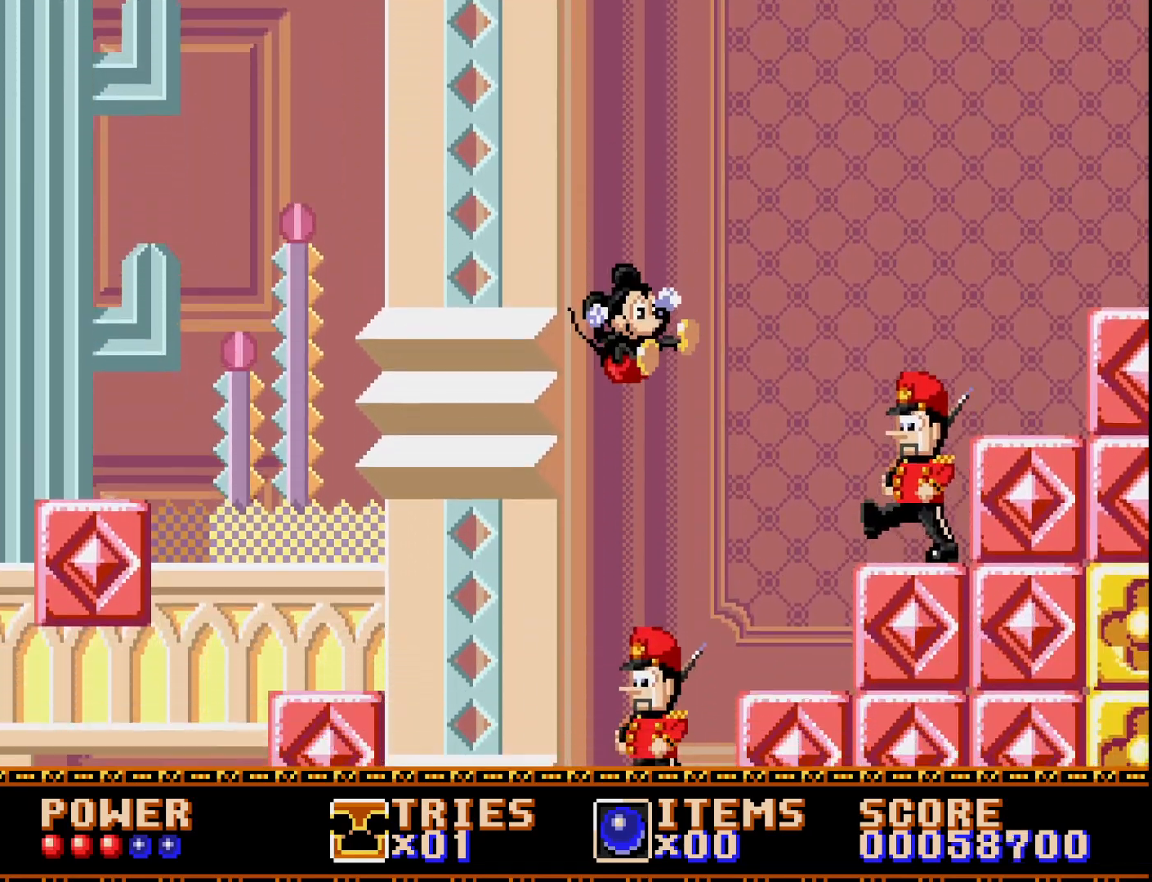
{"buttons": ["A"], "right_stick": "center", "events": [[17, "DPAD_RIGHT", "down"], [417, "DPAD_RIGHT", "up"]]}
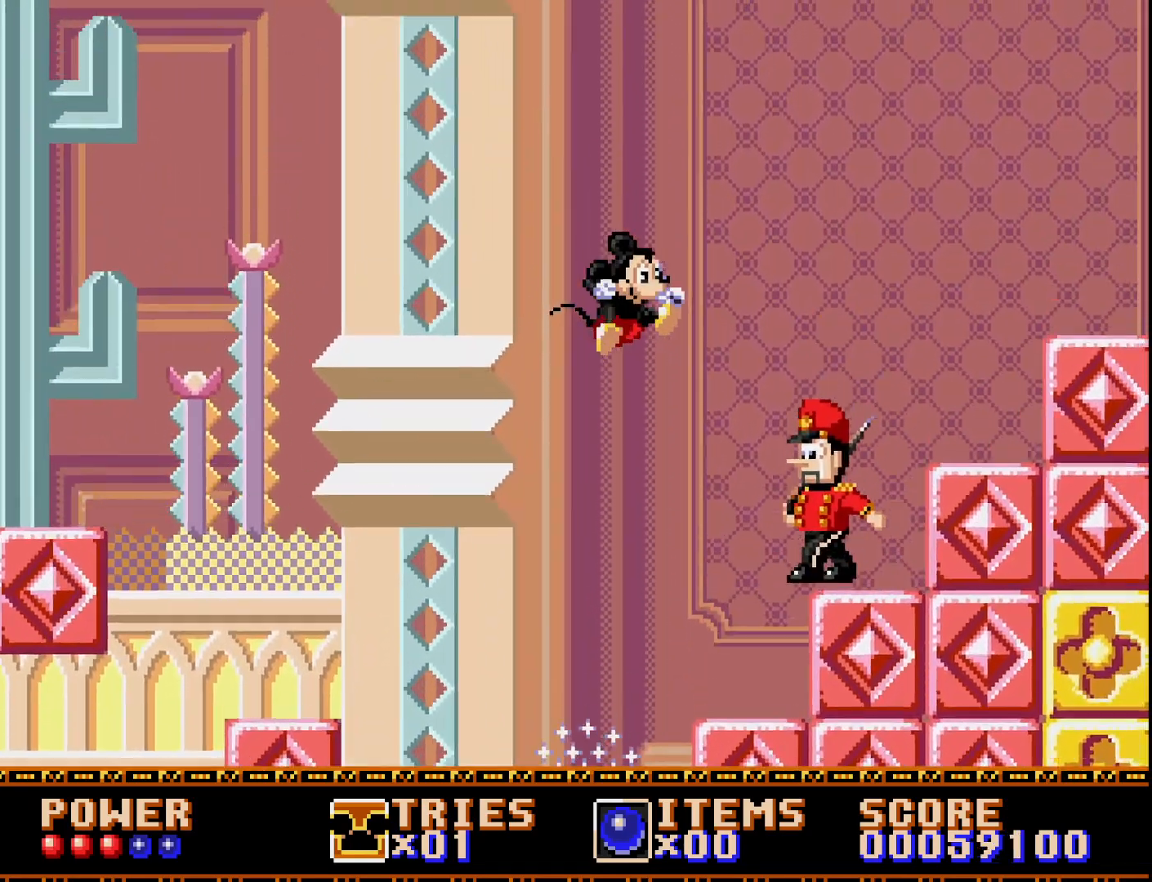
{"buttons": ["A", "DPAD_RIGHT"], "right_stick": "center", "events": [[100, "A", "up"], [183, "DPAD_RIGHT", "down"], [233, "A", "down"]]}
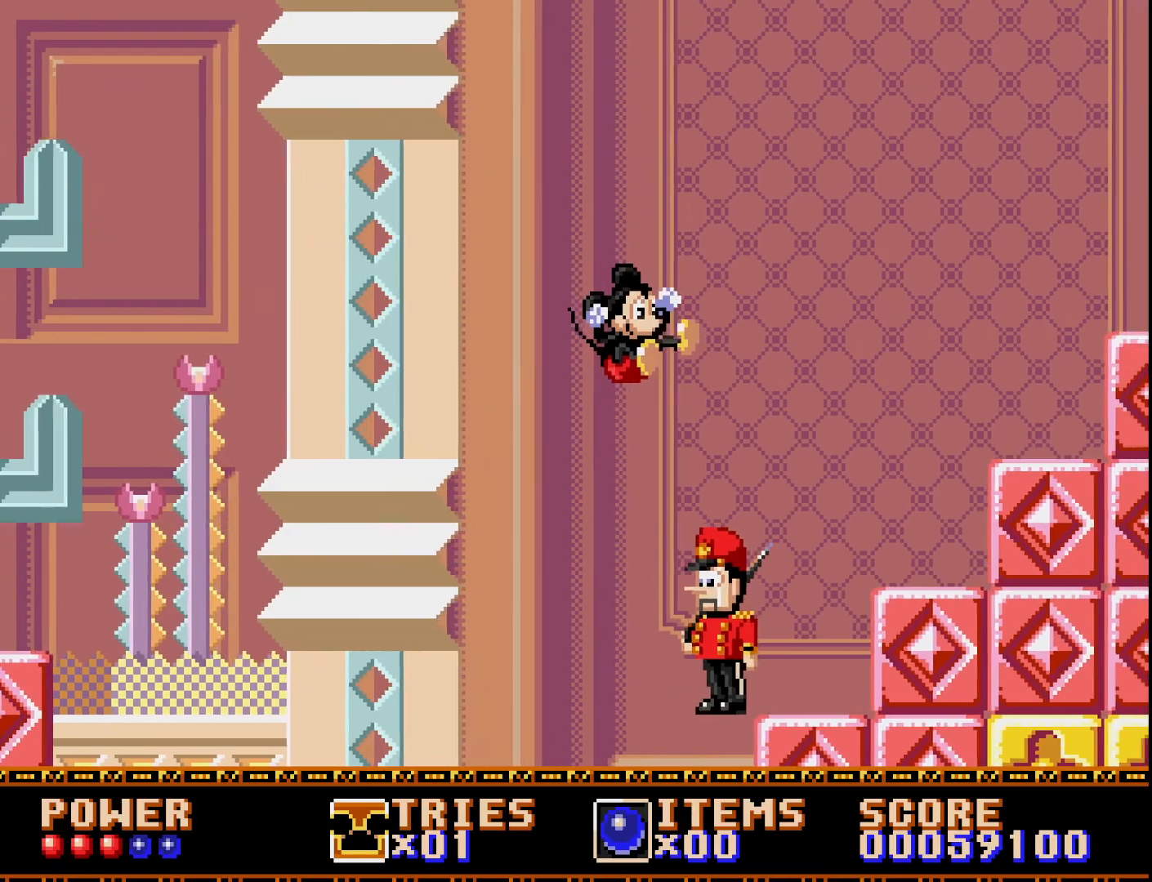
{"buttons": ["A", "DPAD_RIGHT"], "right_stick": "center", "events": [[50, "DPAD_RIGHT", "up"], [183, "DPAD_RIGHT", "down"]]}
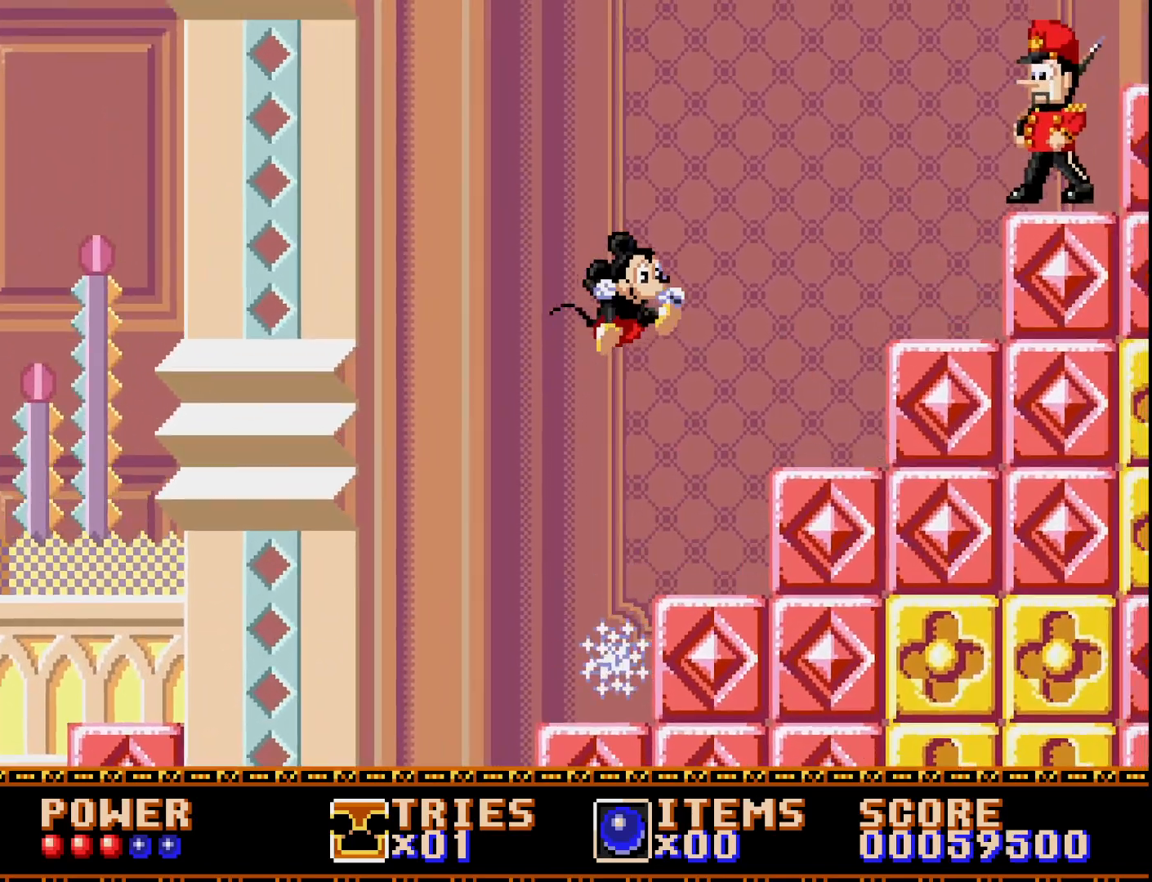
{"buttons": ["DPAD_LEFT"], "right_stick": "center", "events": [[383, "DPAD_RIGHT", "up"], [450, "DPAD_LEFT", "down"], [467, "A", "up"]]}
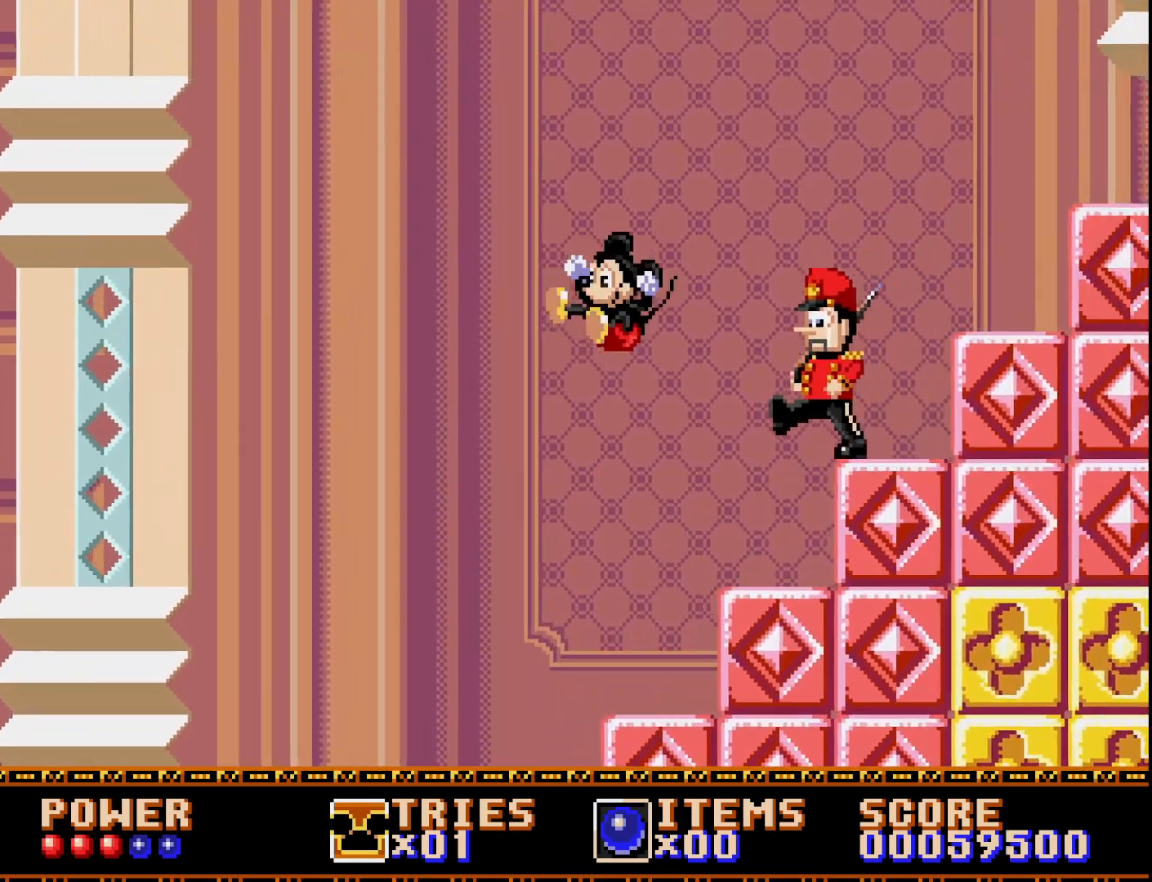
{"buttons": ["DPAD_RIGHT"], "right_stick": "center", "events": [[333, "DPAD_LEFT", "up"], [483, "DPAD_RIGHT", "down"]]}
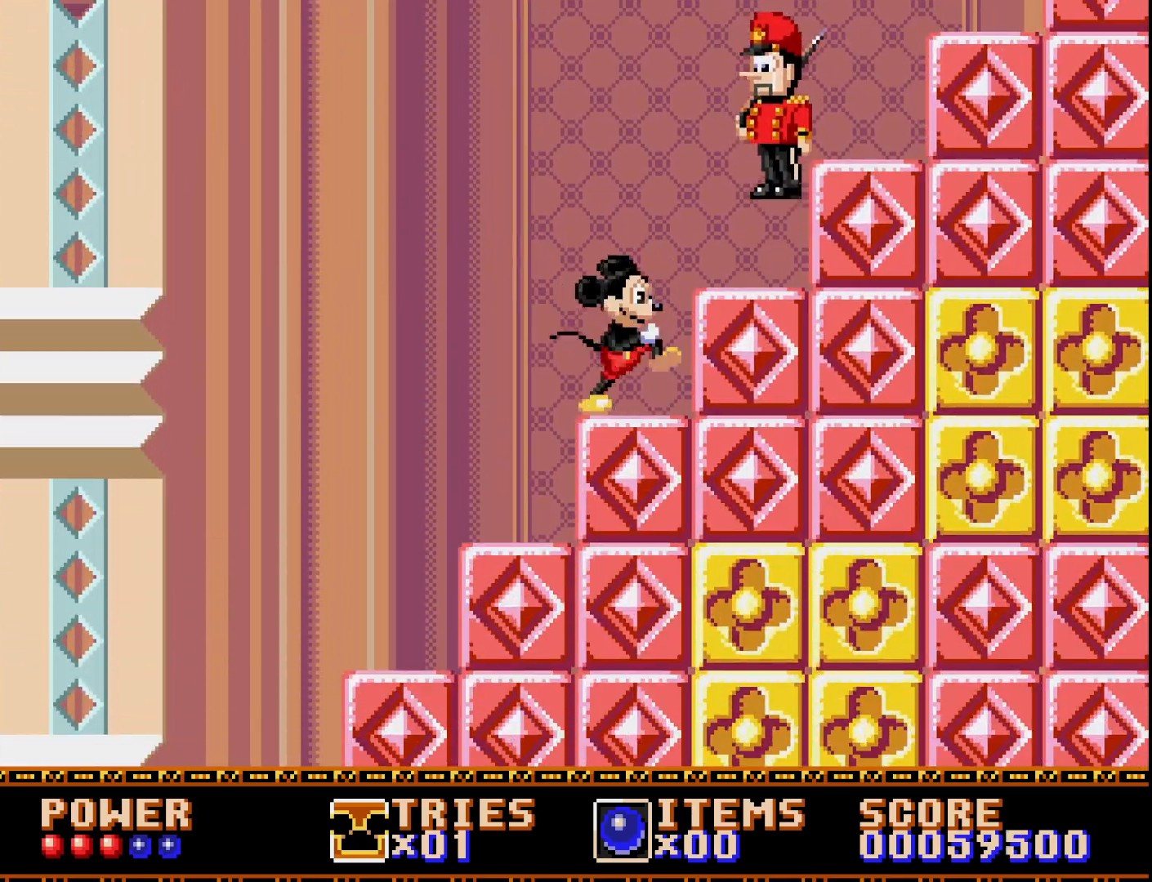
{"buttons": ["DPAD_RIGHT"], "right_stick": "center", "events": [[83, "DPAD_RIGHT", "up"], [117, "A", "down"], [233, "DPAD_RIGHT", "down"], [433, "A", "up"]]}
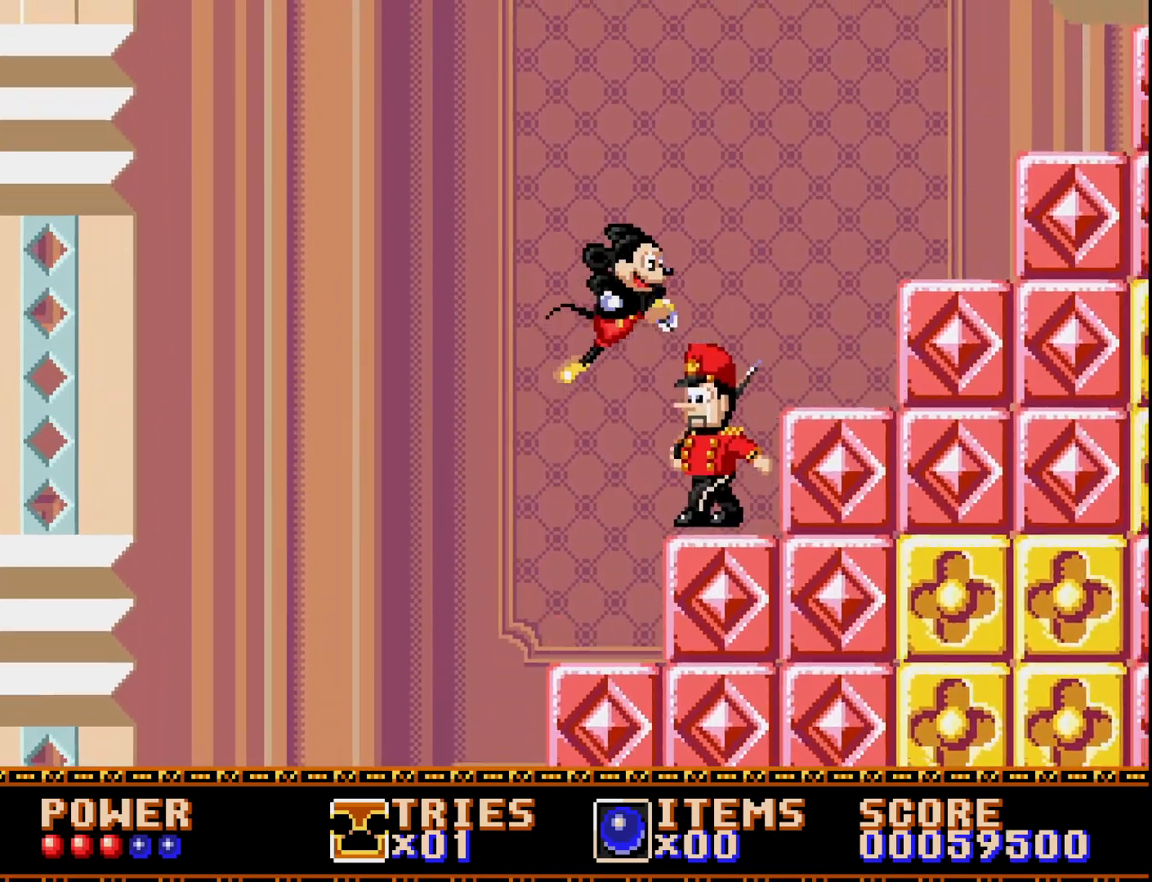
{"buttons": ["A", "DPAD_RIGHT"], "right_stick": "center", "events": [[17, "DPAD_RIGHT", "up"], [33, "A", "down"], [367, "DPAD_RIGHT", "down"]]}
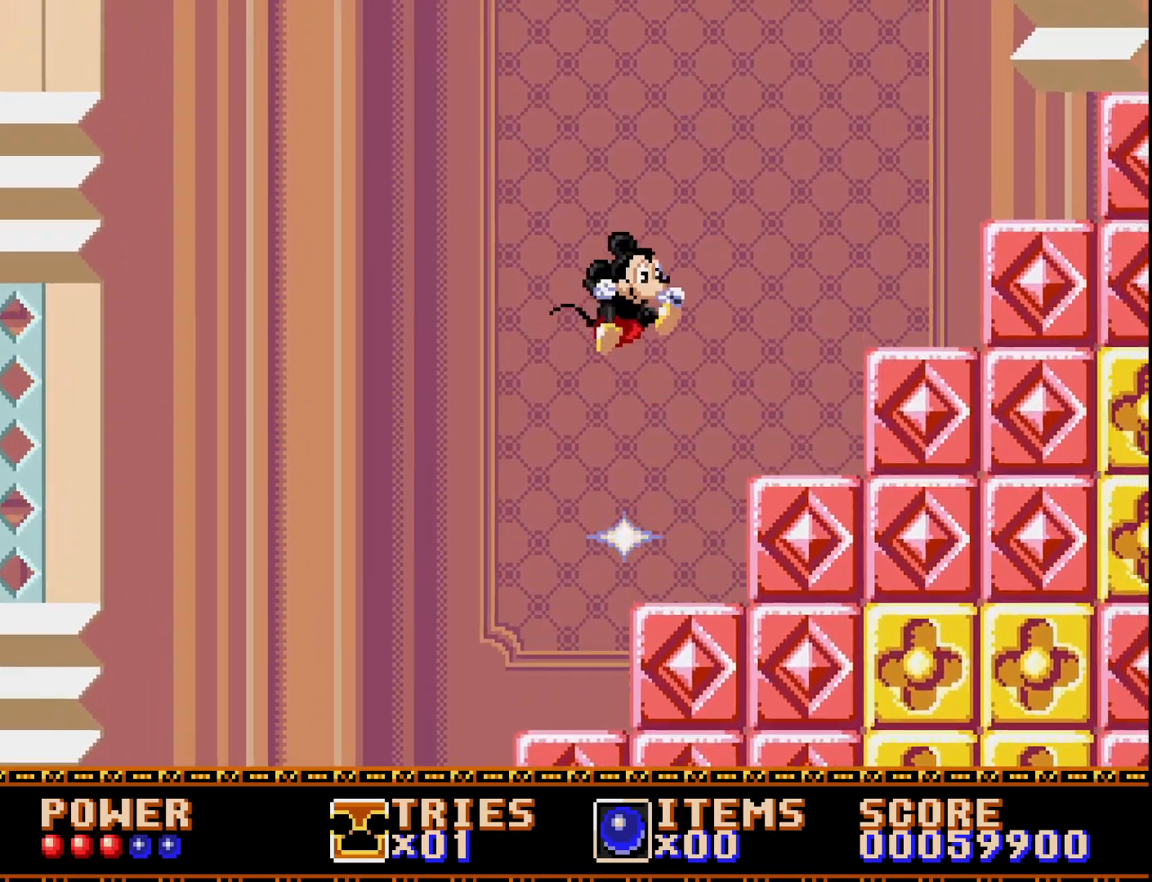
{"buttons": ["DPAD_RIGHT"], "right_stick": "center", "events": [[417, "A", "up"]]}
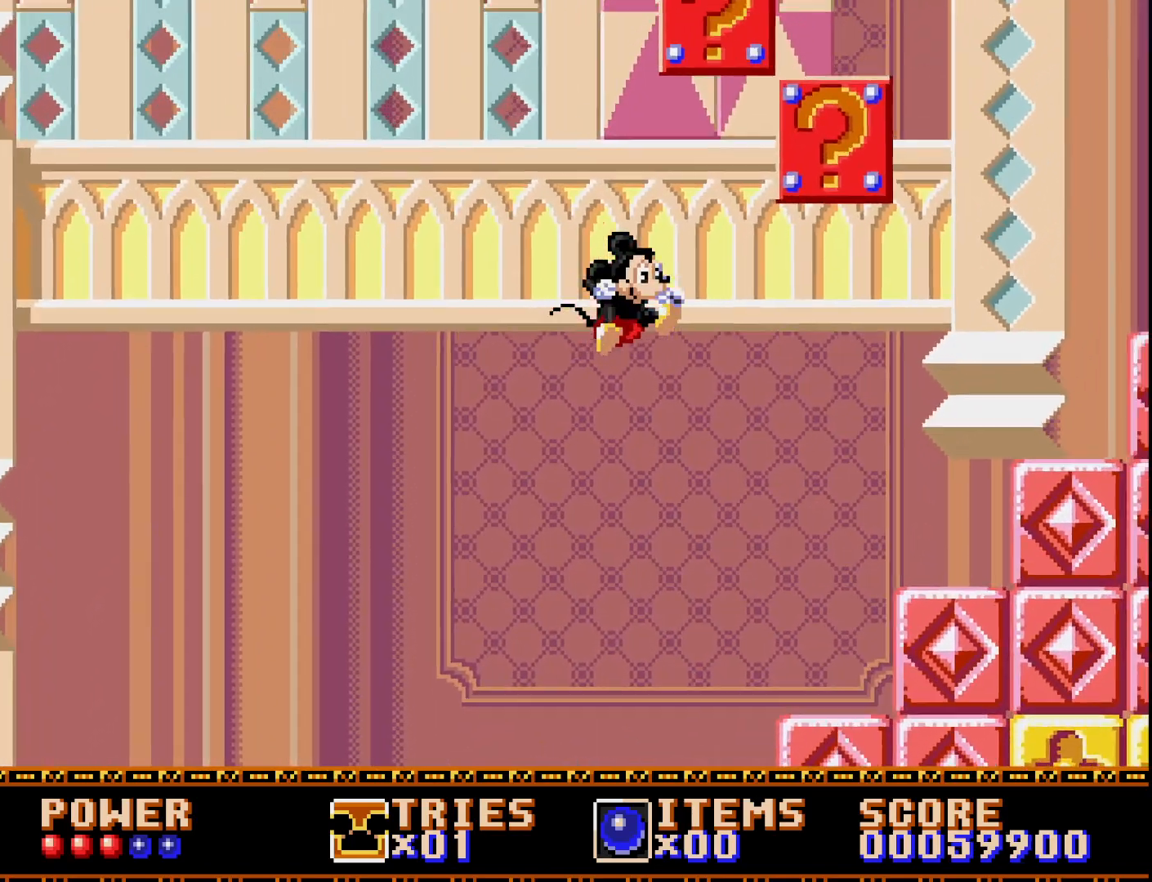
{"buttons": ["DPAD_RIGHT"], "right_stick": "center", "events": []}
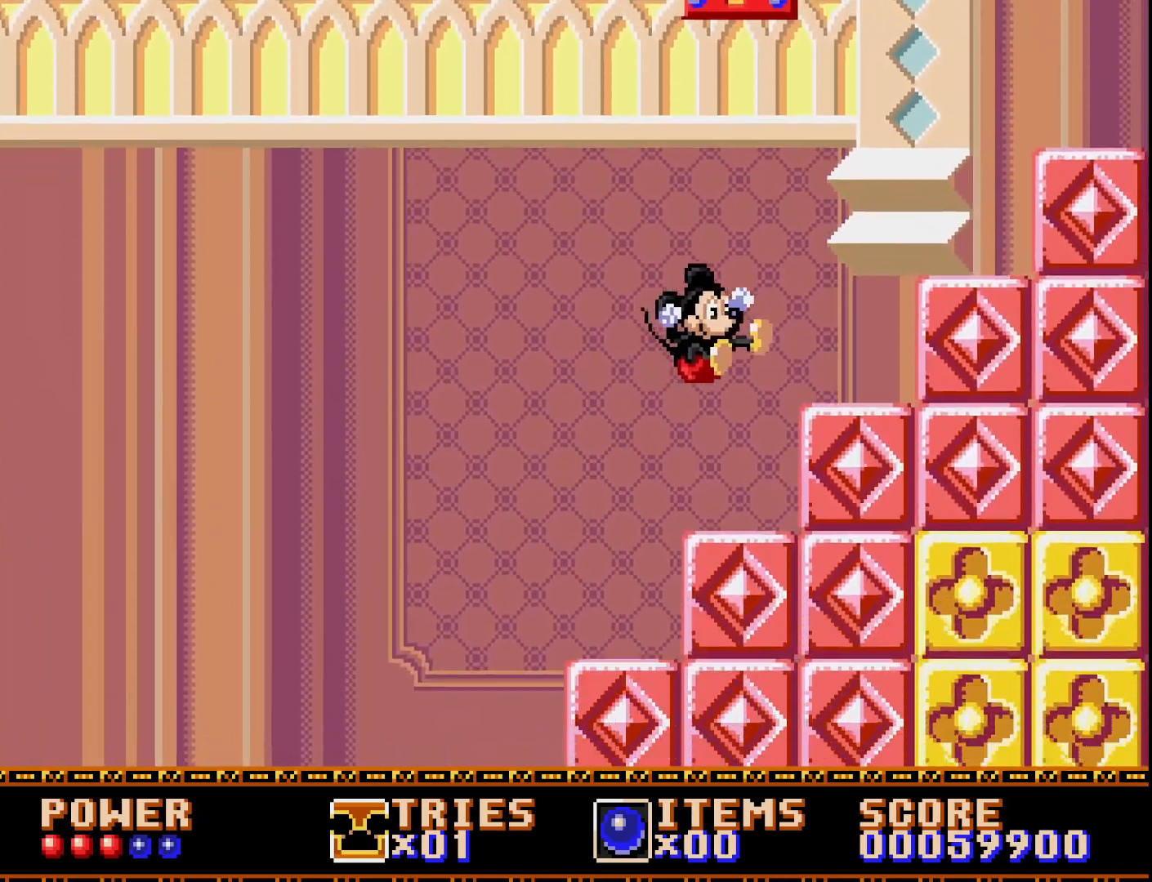
{"buttons": ["DPAD_RIGHT"], "right_stick": "center", "events": [[167, "A", "down"], [367, "A", "up"]]}
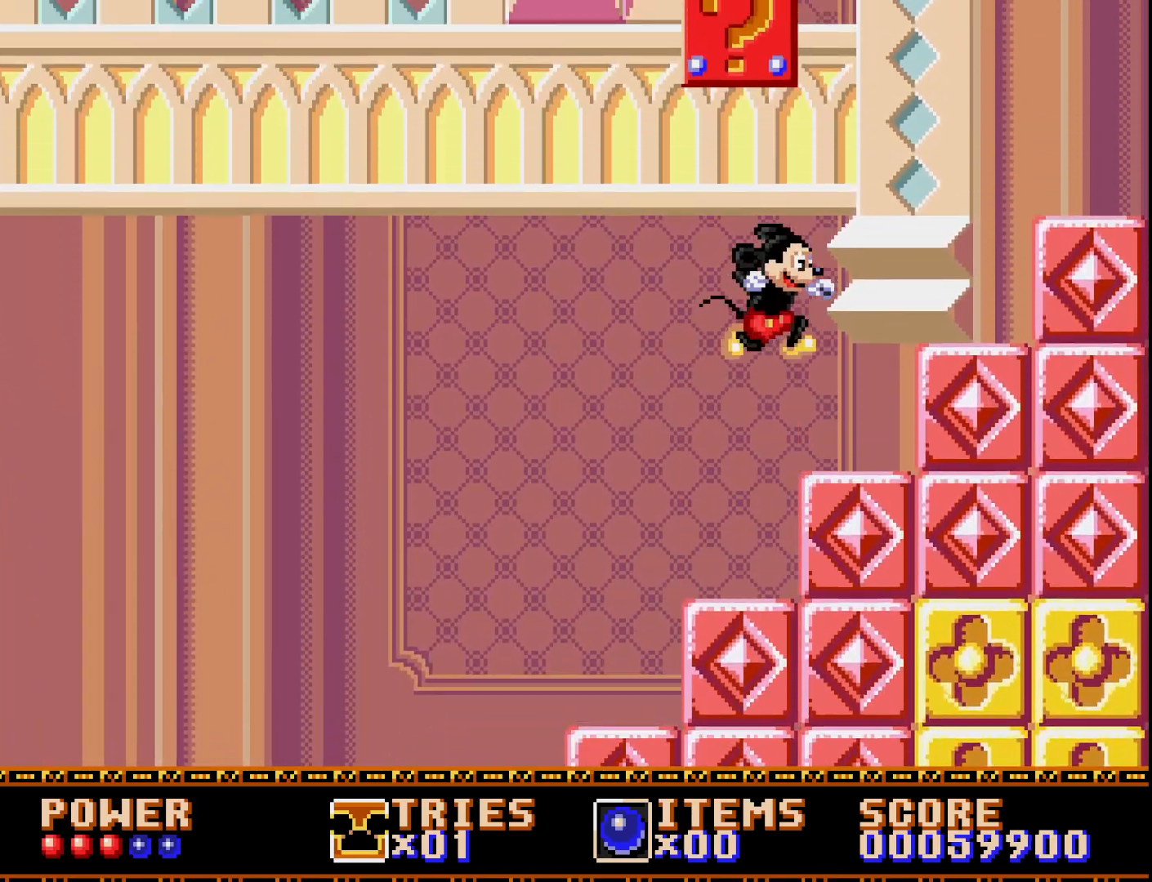
{"buttons": ["DPAD_RIGHT"], "right_stick": "center", "events": []}
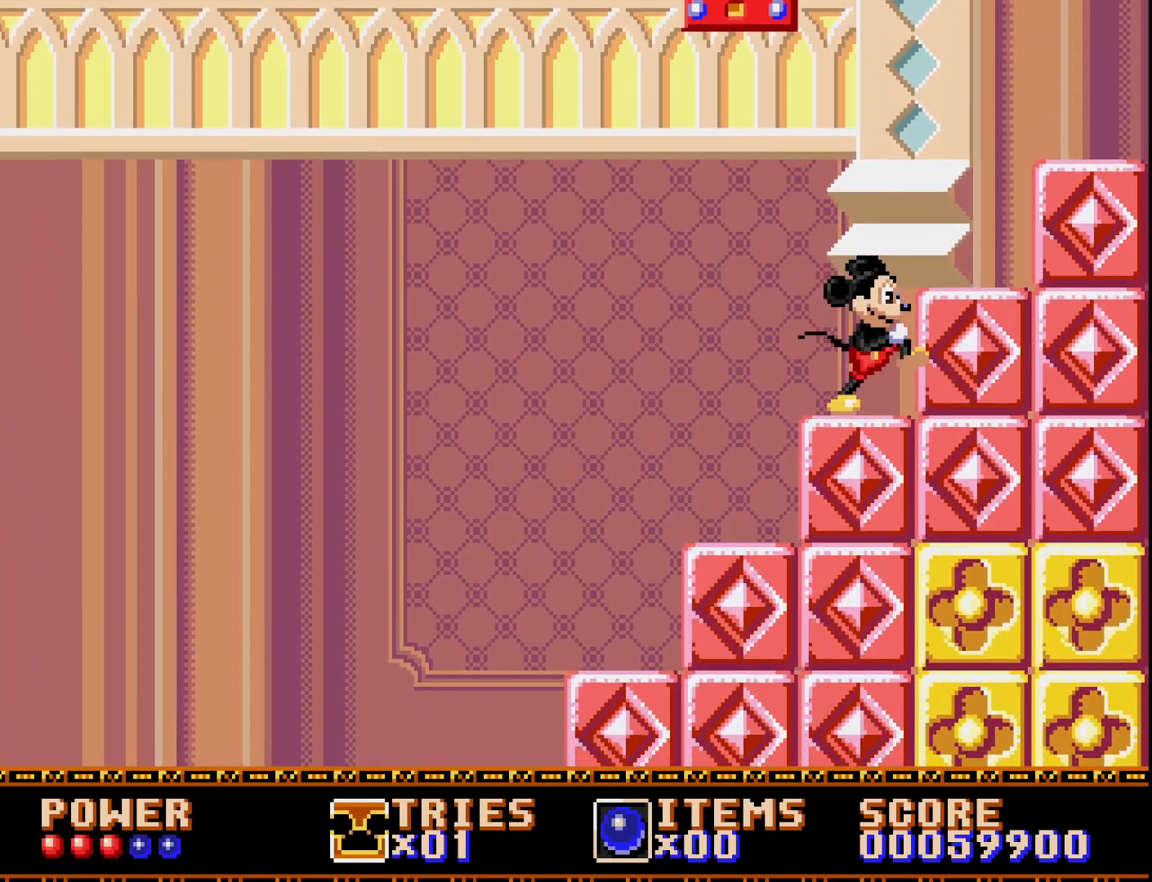
{"buttons": ["DPAD_RIGHT"], "right_stick": "center", "events": [[83, "A", "down"], [167, "A", "up"]]}
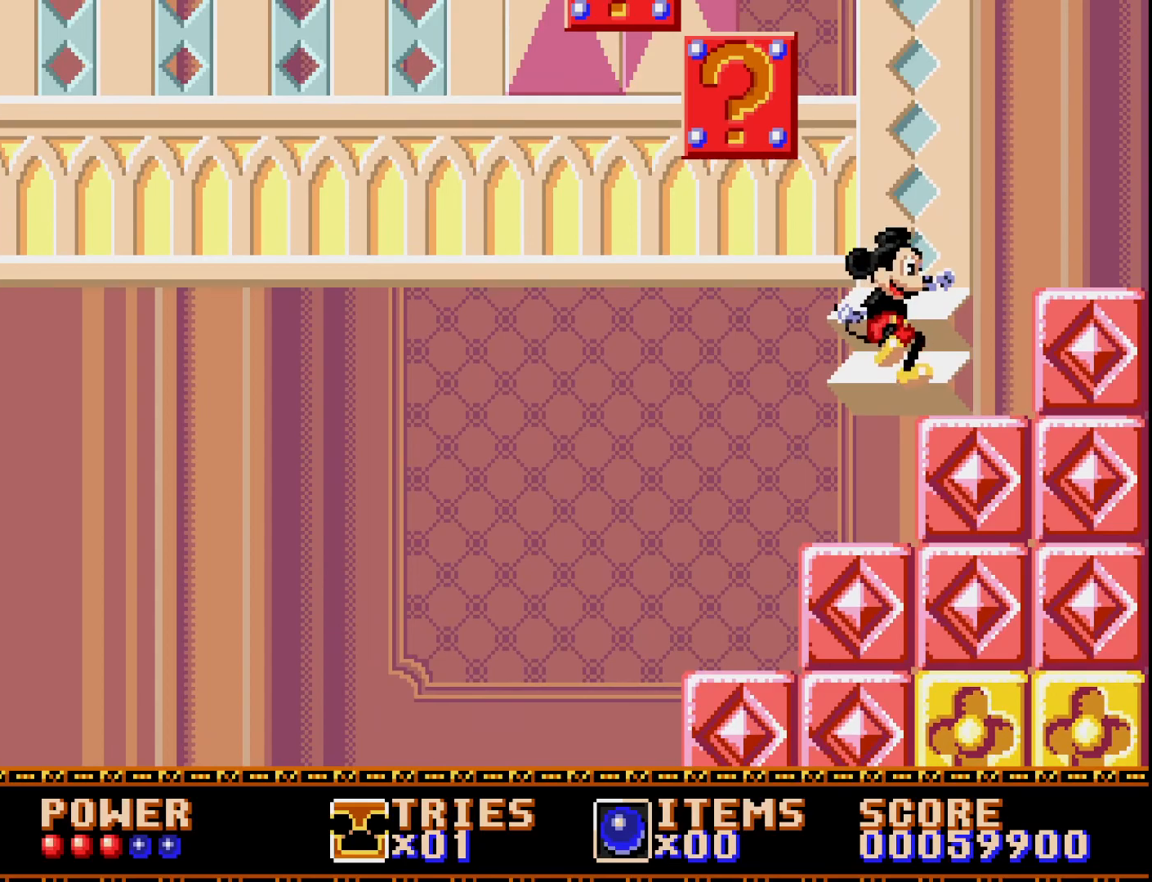
{"buttons": ["DPAD_RIGHT"], "right_stick": "center", "events": [[267, "A", "down"], [350, "A", "up"]]}
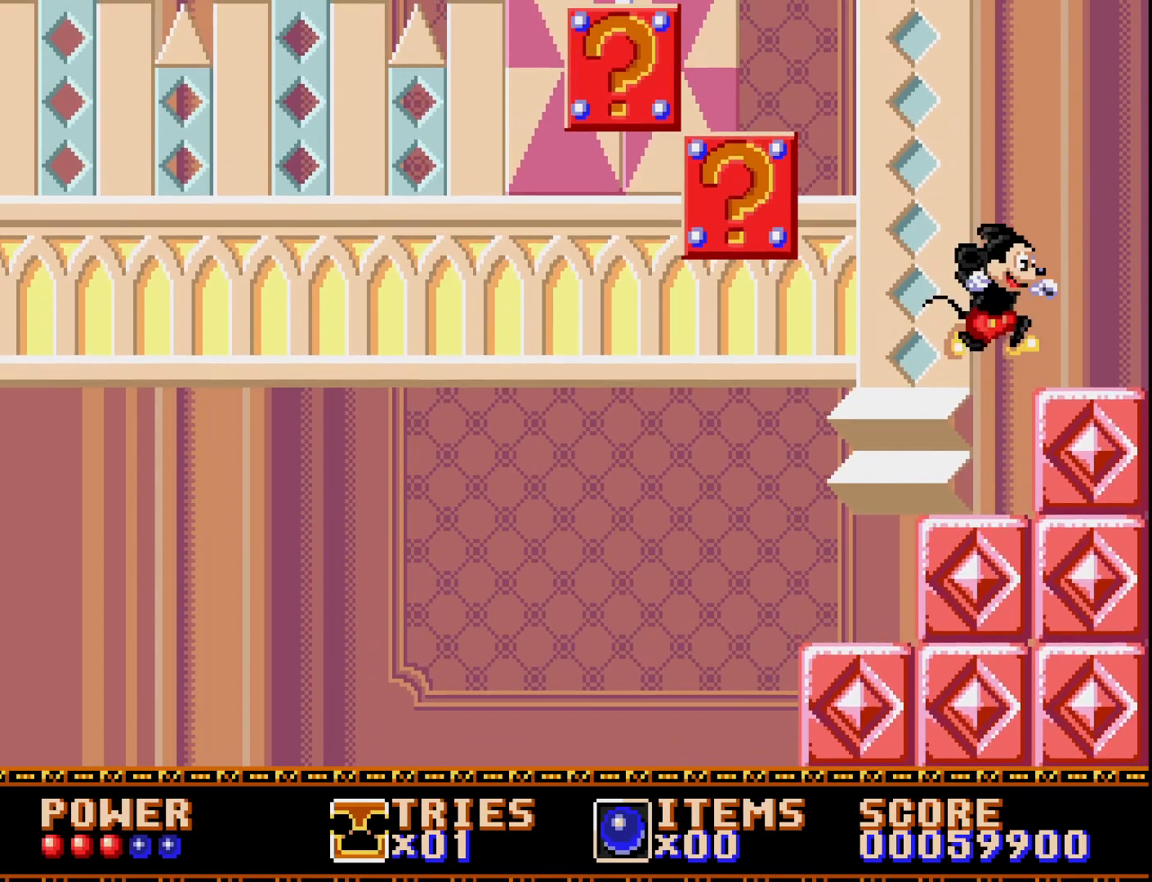
{"buttons": [], "right_stick": "center", "events": [[300, "DPAD_RIGHT", "up"]]}
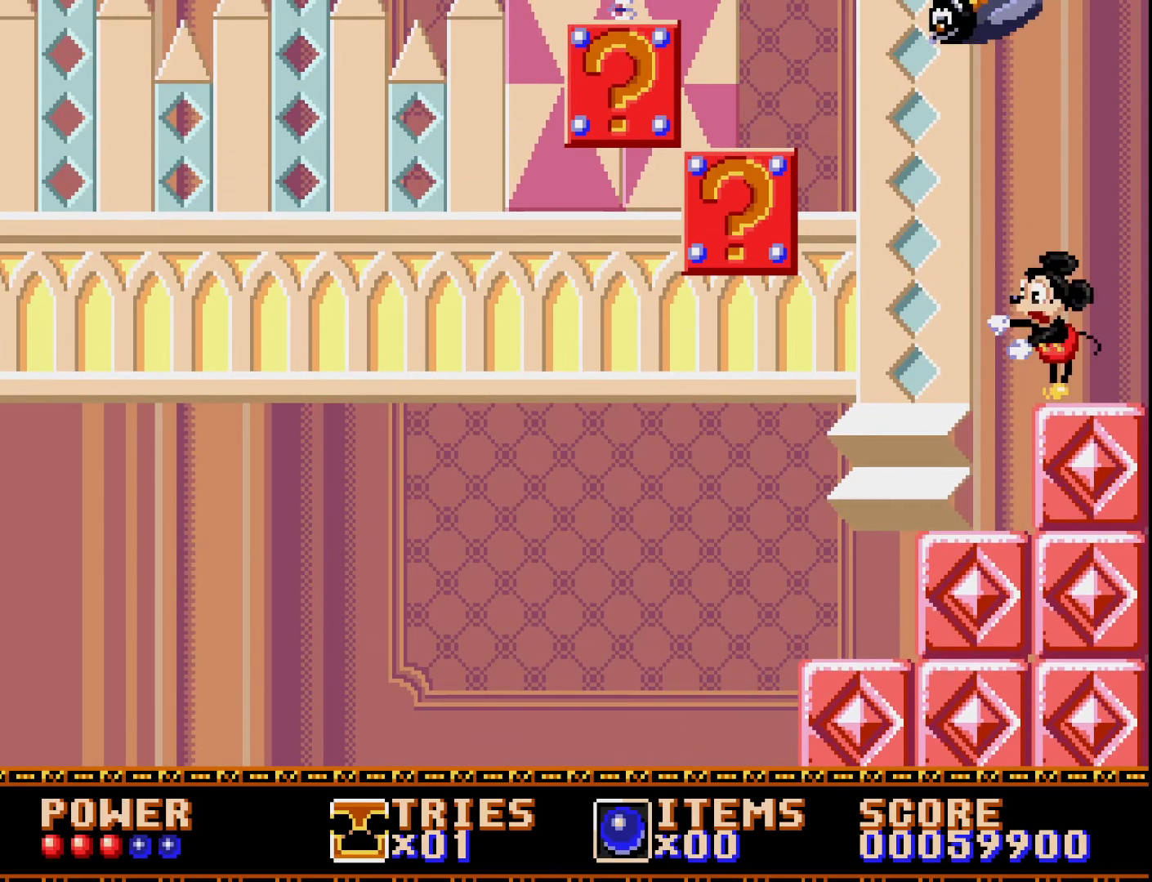
{"buttons": ["DPAD_RIGHT"], "right_stick": "center", "events": [[150, "DPAD_RIGHT", "down"]]}
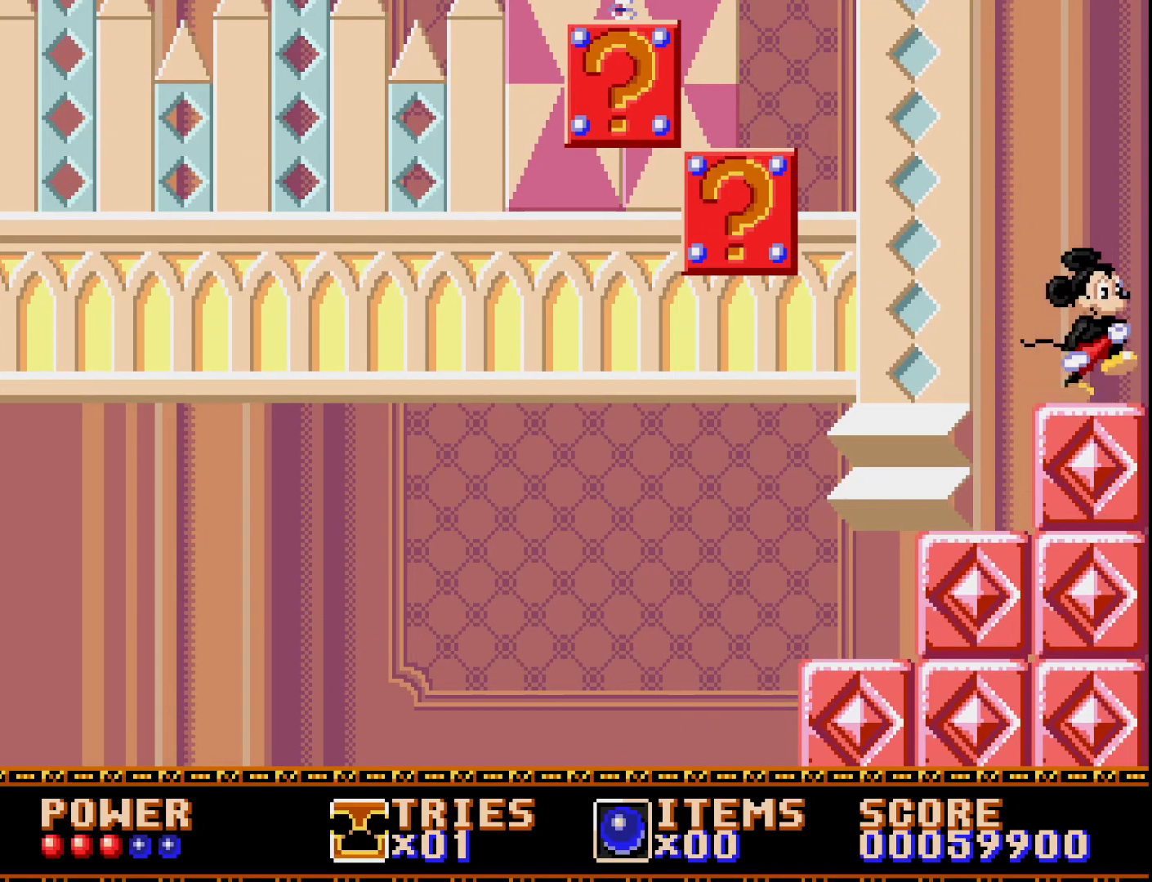
{"buttons": [], "right_stick": "center", "events": [[117, "DPAD_RIGHT", "up"]]}
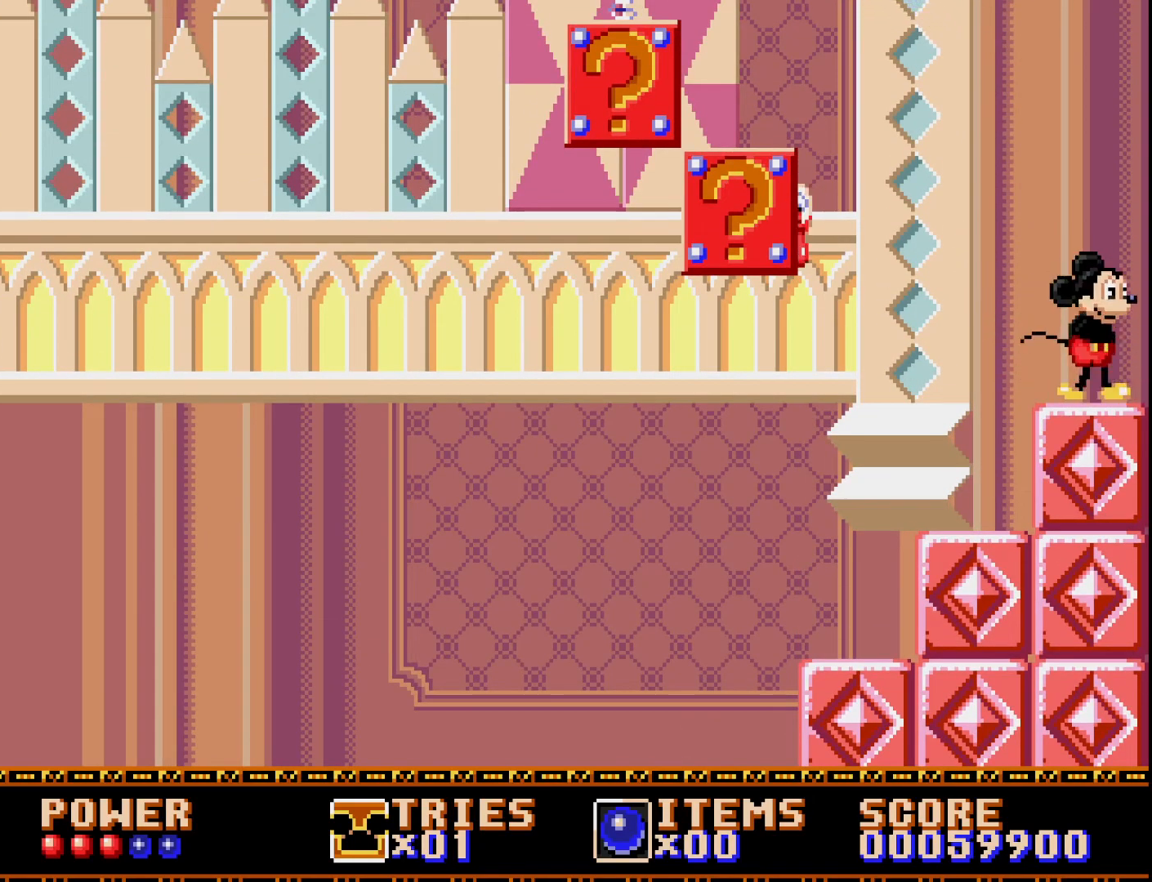
{"buttons": ["A", "DPAD_LEFT"], "right_stick": "center", "events": [[33, "DPAD_LEFT", "down"], [133, "DPAD_LEFT", "up"], [300, "DPAD_LEFT", "down"], [367, "A", "down"]]}
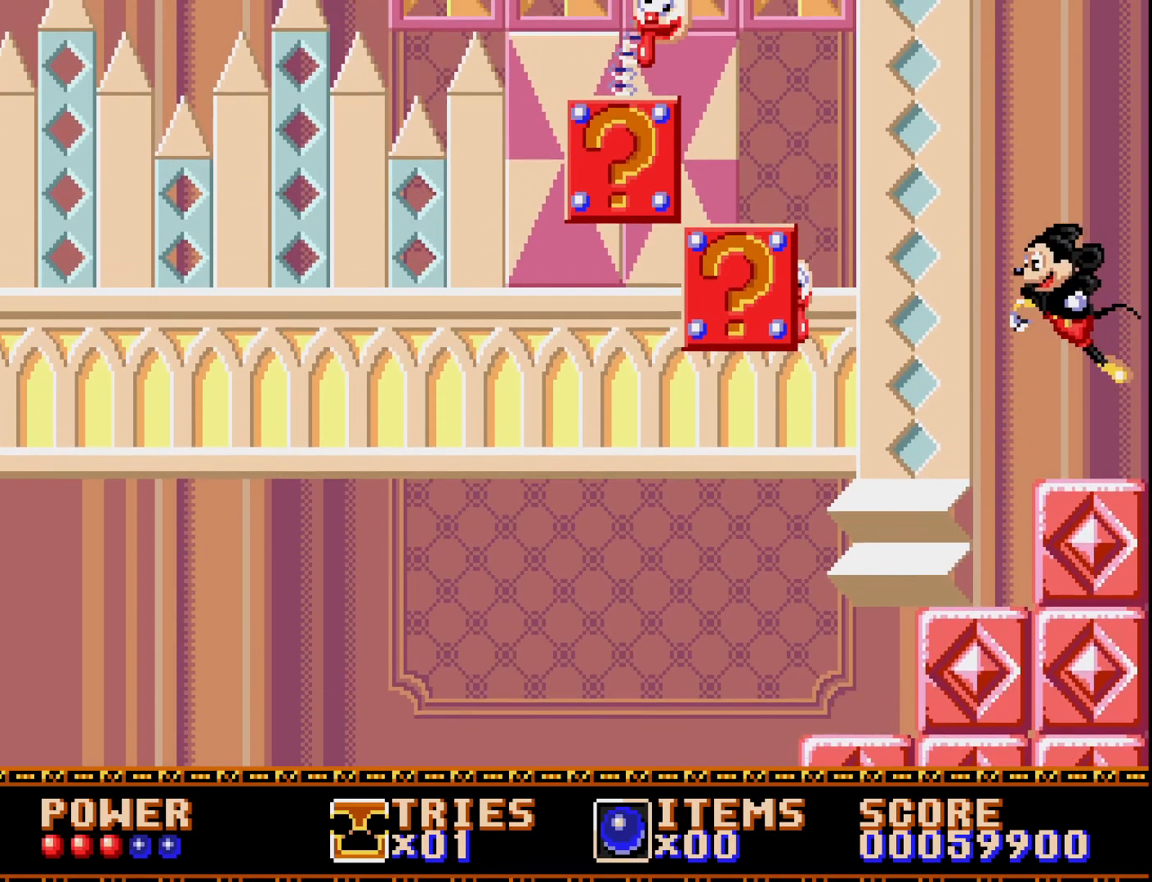
{"buttons": ["DPAD_LEFT"], "right_stick": "center", "events": [[467, "A", "up"]]}
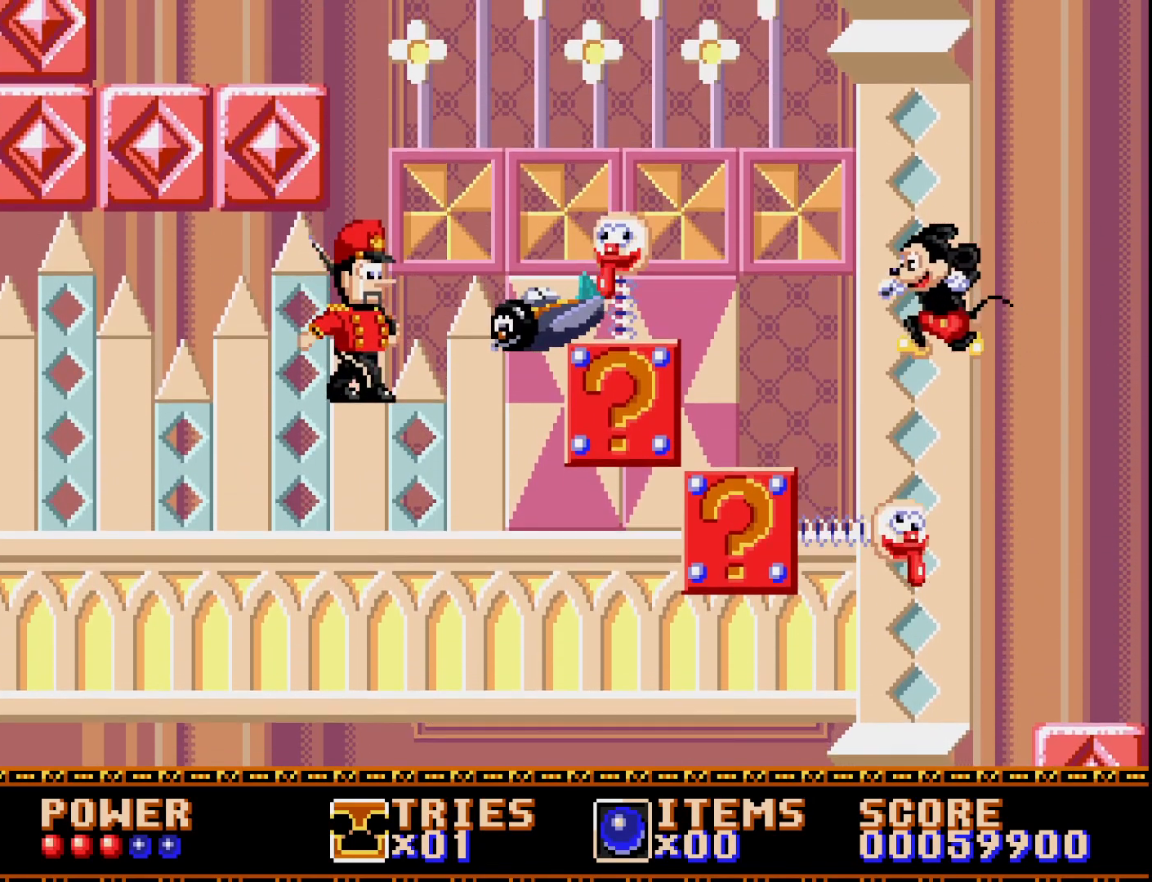
{"buttons": ["A"], "right_stick": "center", "events": [[50, "A", "down"], [350, "DPAD_LEFT", "up"]]}
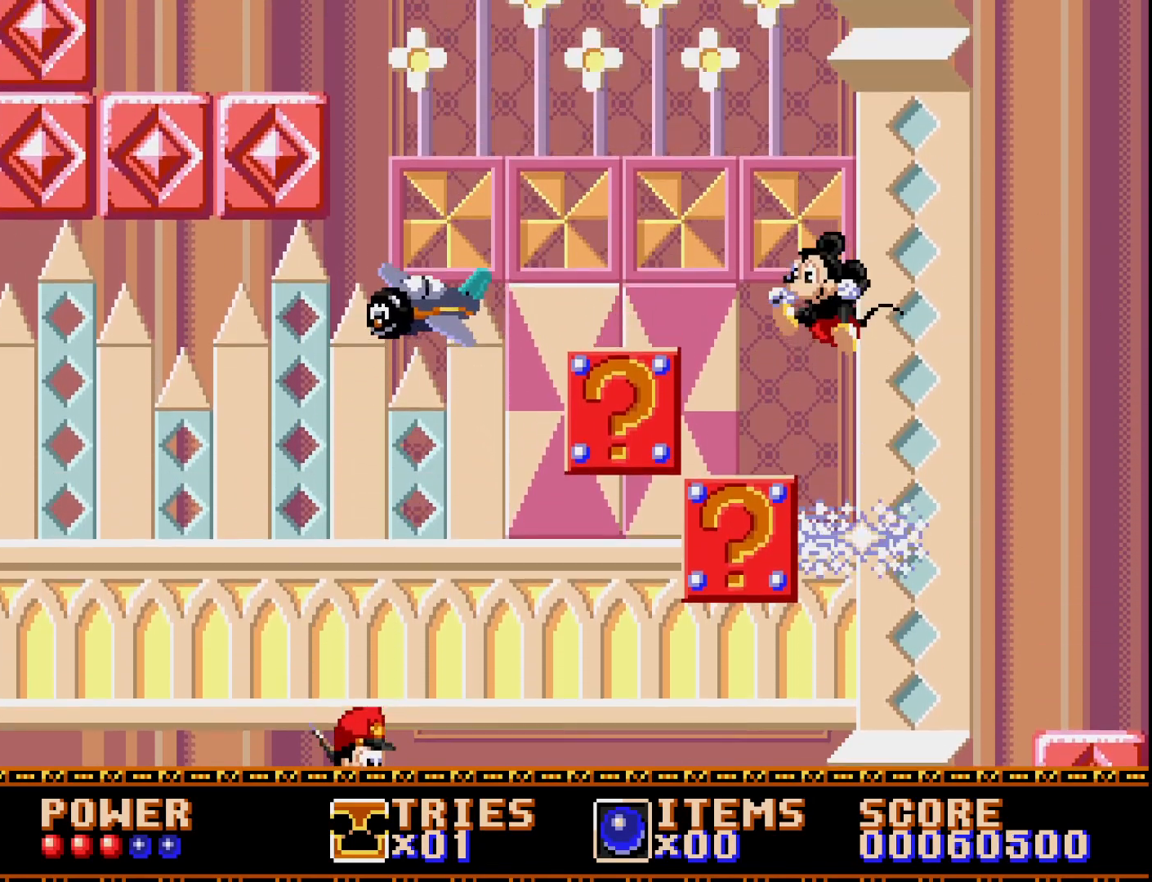
{"buttons": ["A", "DPAD_LEFT"], "right_stick": "center", "events": [[200, "DPAD_LEFT", "down"]]}
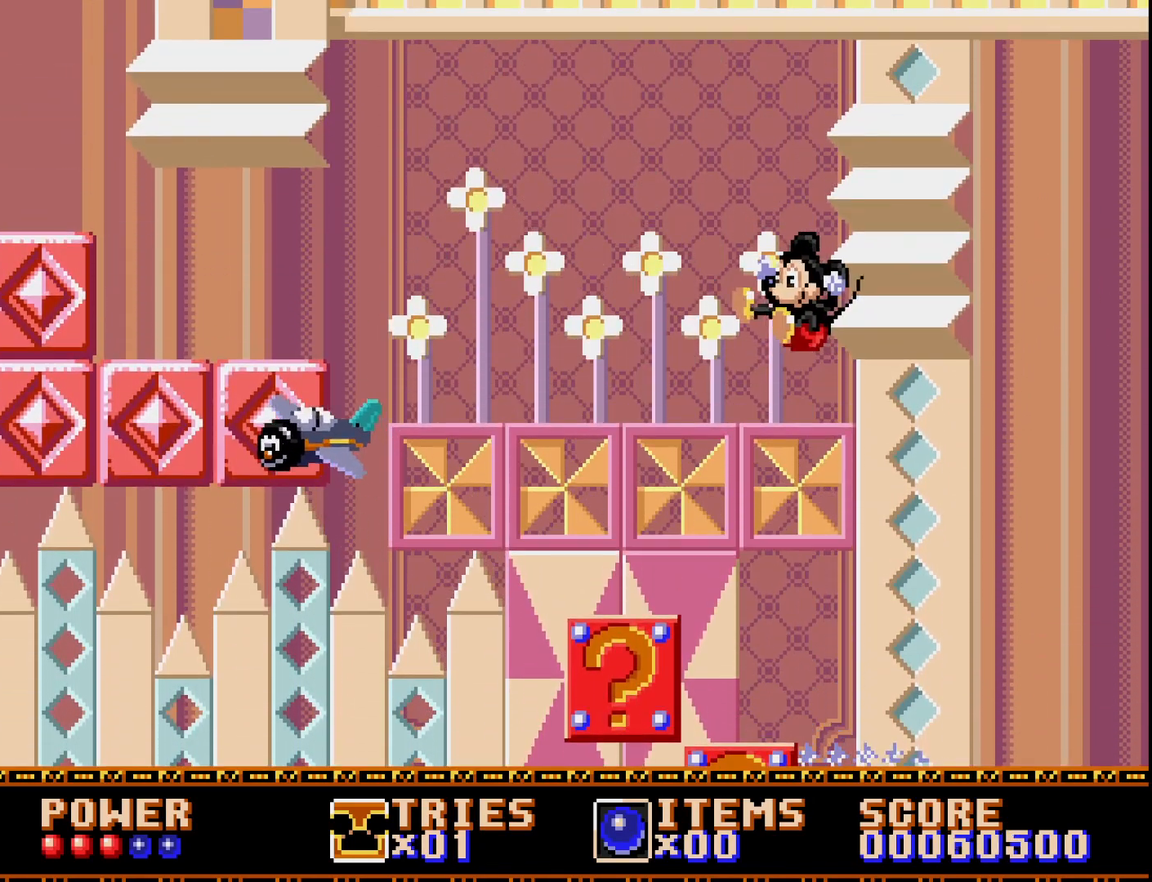
{"buttons": ["DPAD_LEFT"], "right_stick": "center", "events": [[400, "A", "up"]]}